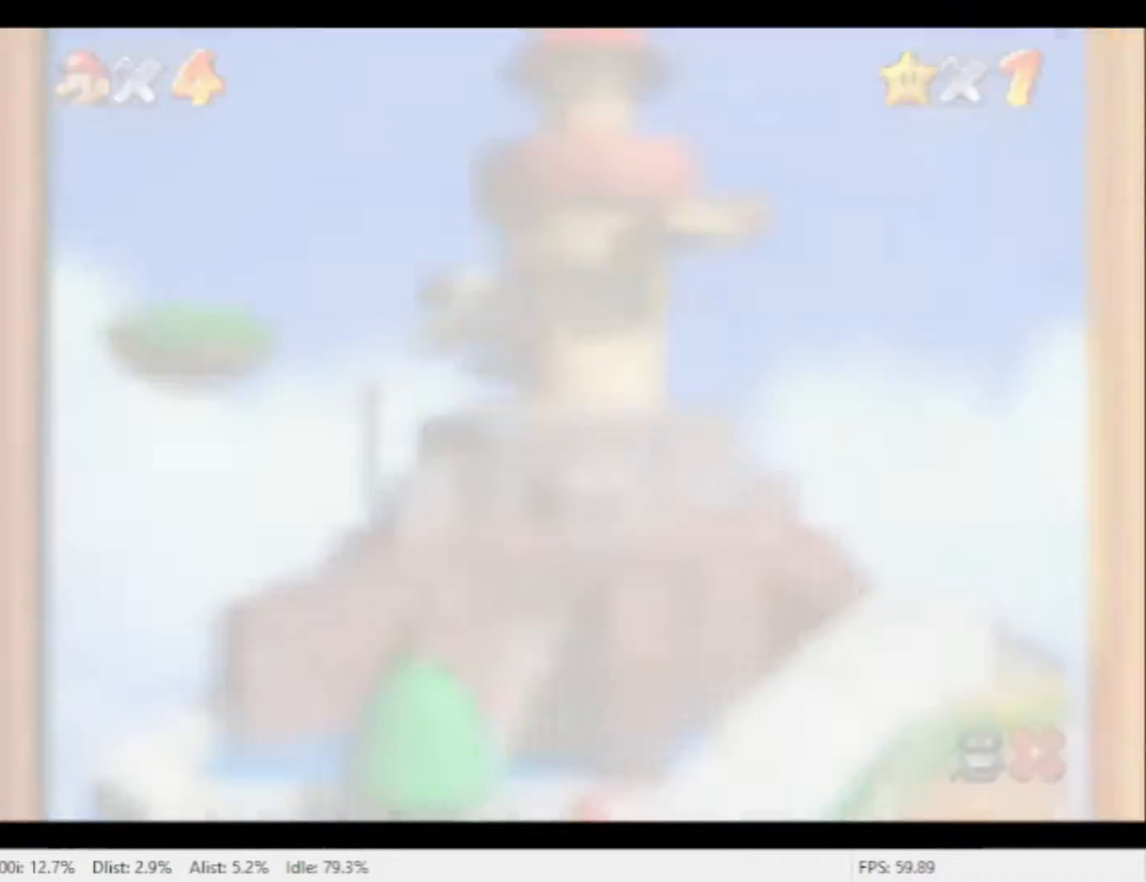
Gameplay with a controller (Nintendo layout); each line is a JSON object with the inputs held at the frame after it (dt_ms = milliseconds from this image to that frame). "events" lists button and stick changes between this image and that frame as [ms after this image, input, new state], when the widget could be followed in between. Not read: L2 L3 R2 R3 SELECT Z.
{"dt_ms": 500, "buttons": [], "left_stick": "center", "right_stick": "center", "events": [[67, "A", "down"], [167, "A", "up"], [367, "A", "down"], [433, "A", "up"]]}
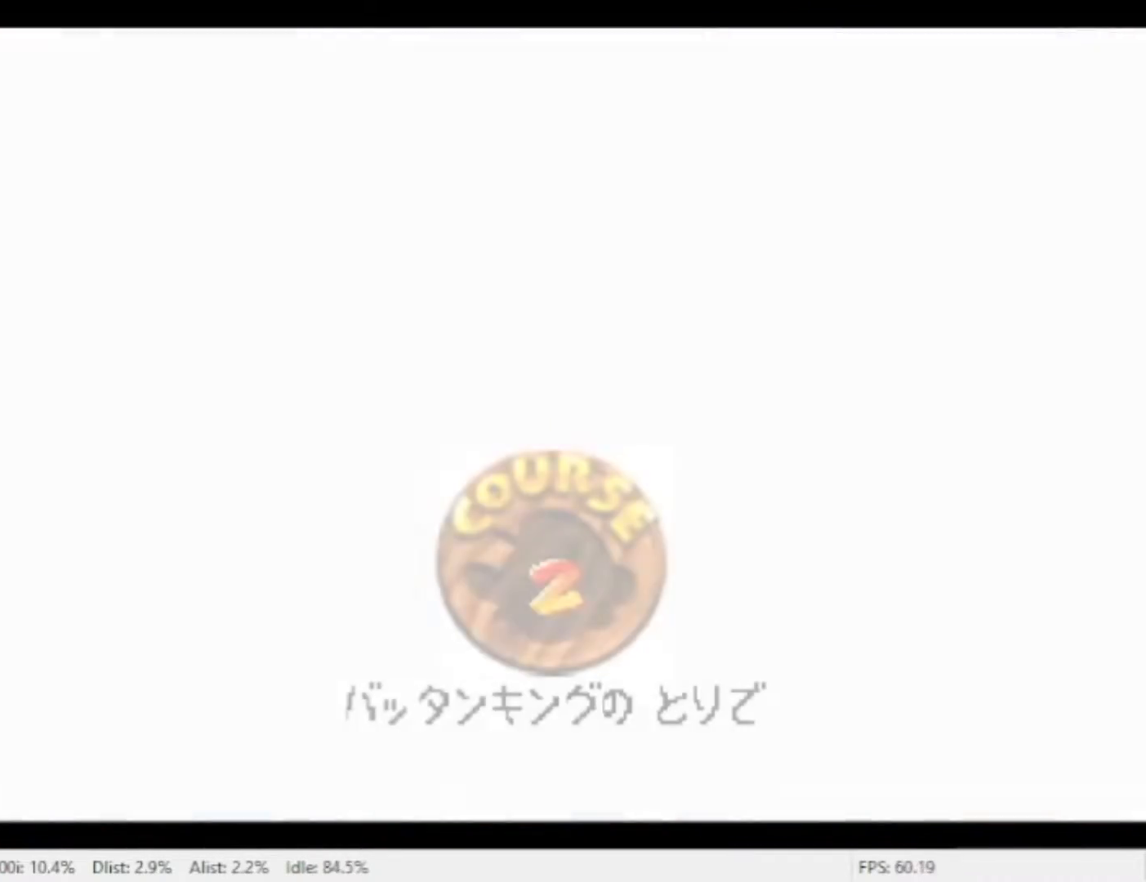
{"dt_ms": 500, "buttons": [], "left_stick": "center", "right_stick": "center", "events": [[167, "A", "down"], [267, "A", "up"], [367, "A", "down"], [433, "A", "up"]]}
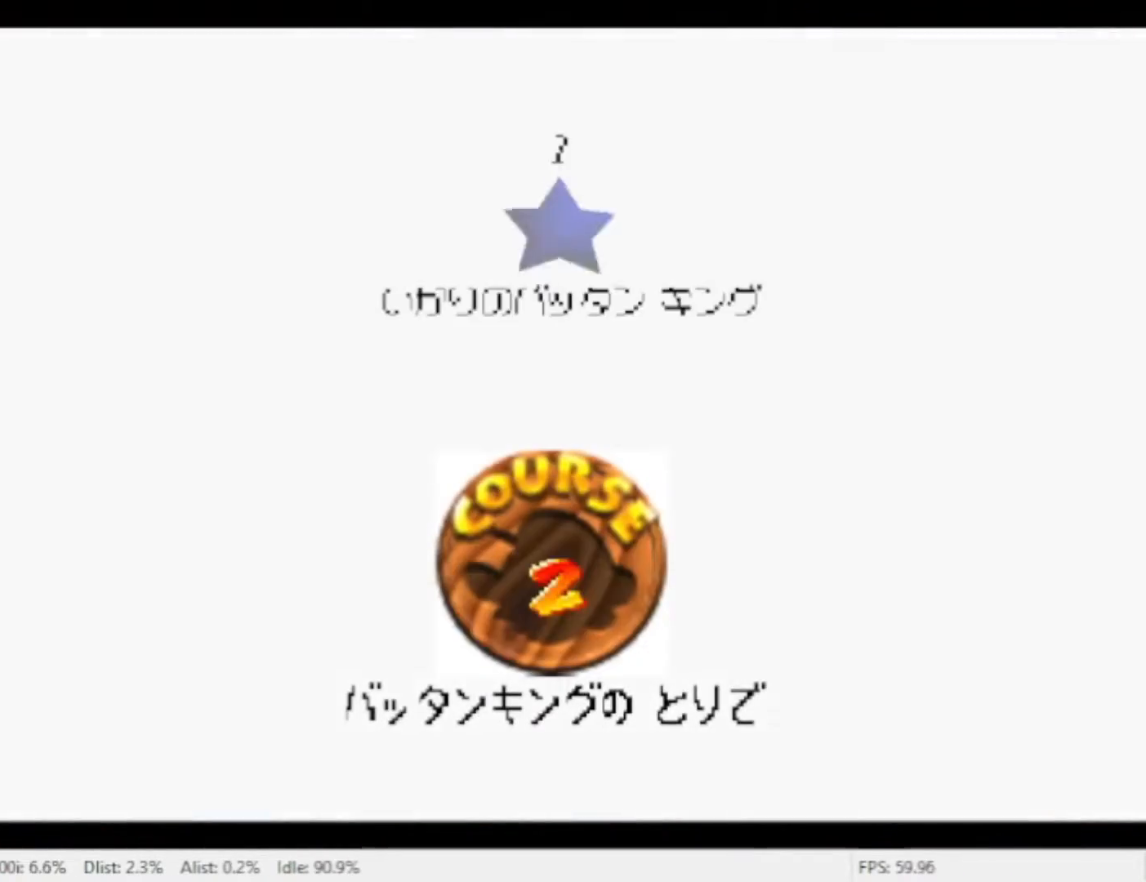
{"dt_ms": 500, "buttons": ["A"], "left_stick": "center", "right_stick": "center", "events": [[33, "A", "down"], [100, "A", "up"], [167, "A", "down"], [233, "A", "up"], [467, "A", "down"]]}
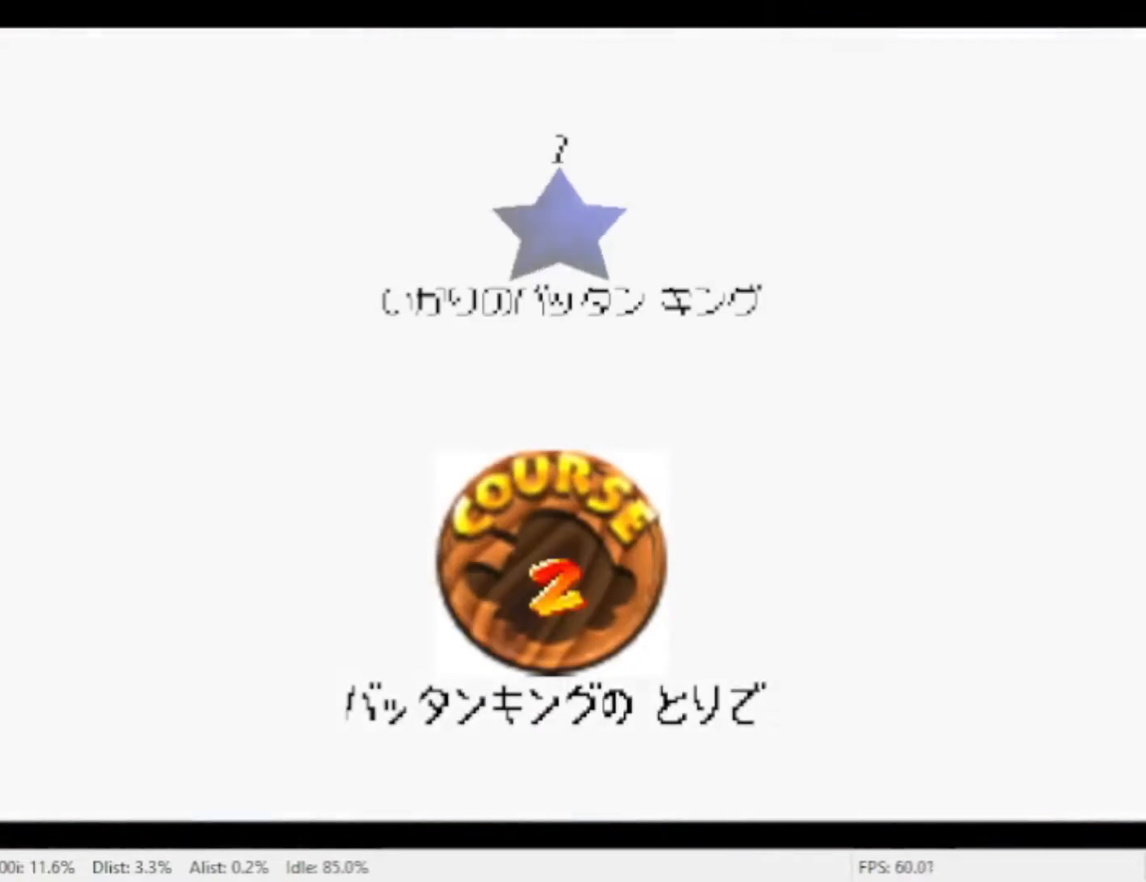
{"dt_ms": 500, "buttons": [], "left_stick": "center", "right_stick": "center", "events": [[33, "A", "up"], [100, "A", "down"], [200, "A", "up"], [300, "A", "down"], [367, "A", "up"]]}
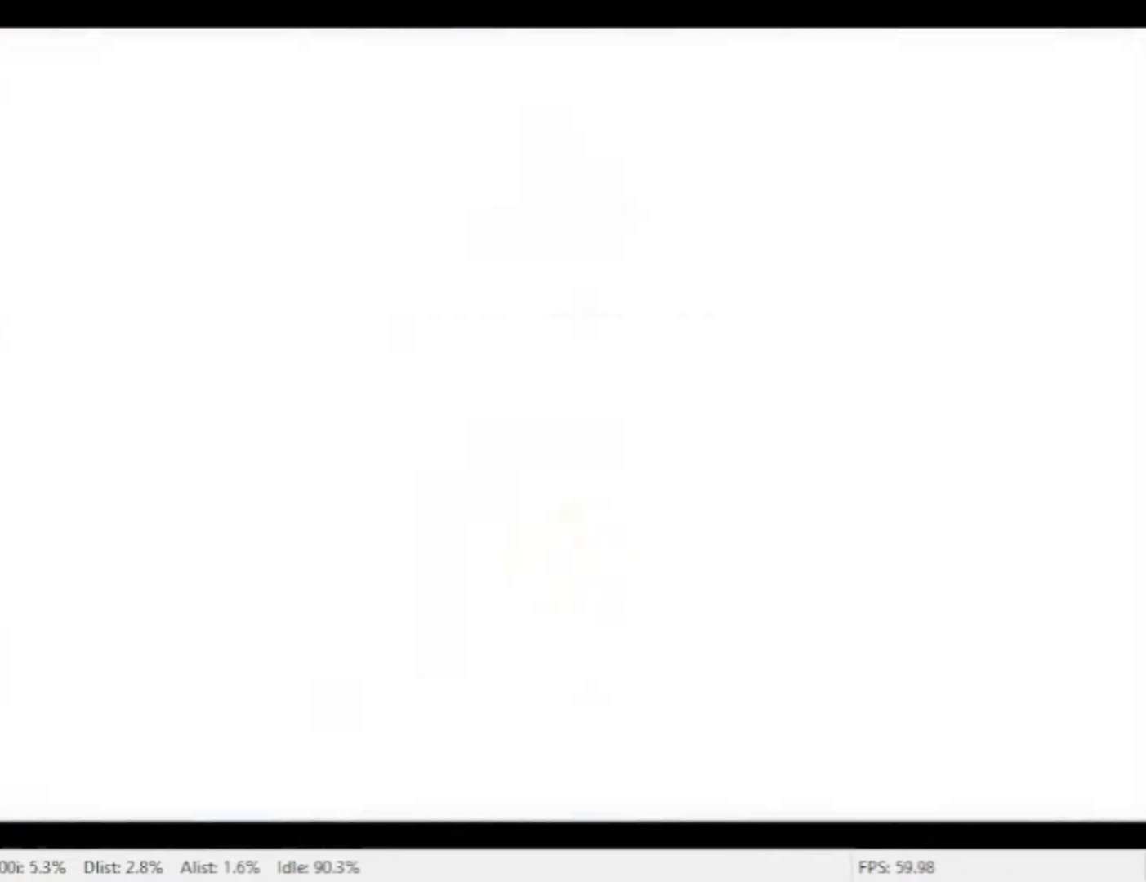
{"dt_ms": 500, "buttons": [], "left_stick": "center", "right_stick": "center", "events": []}
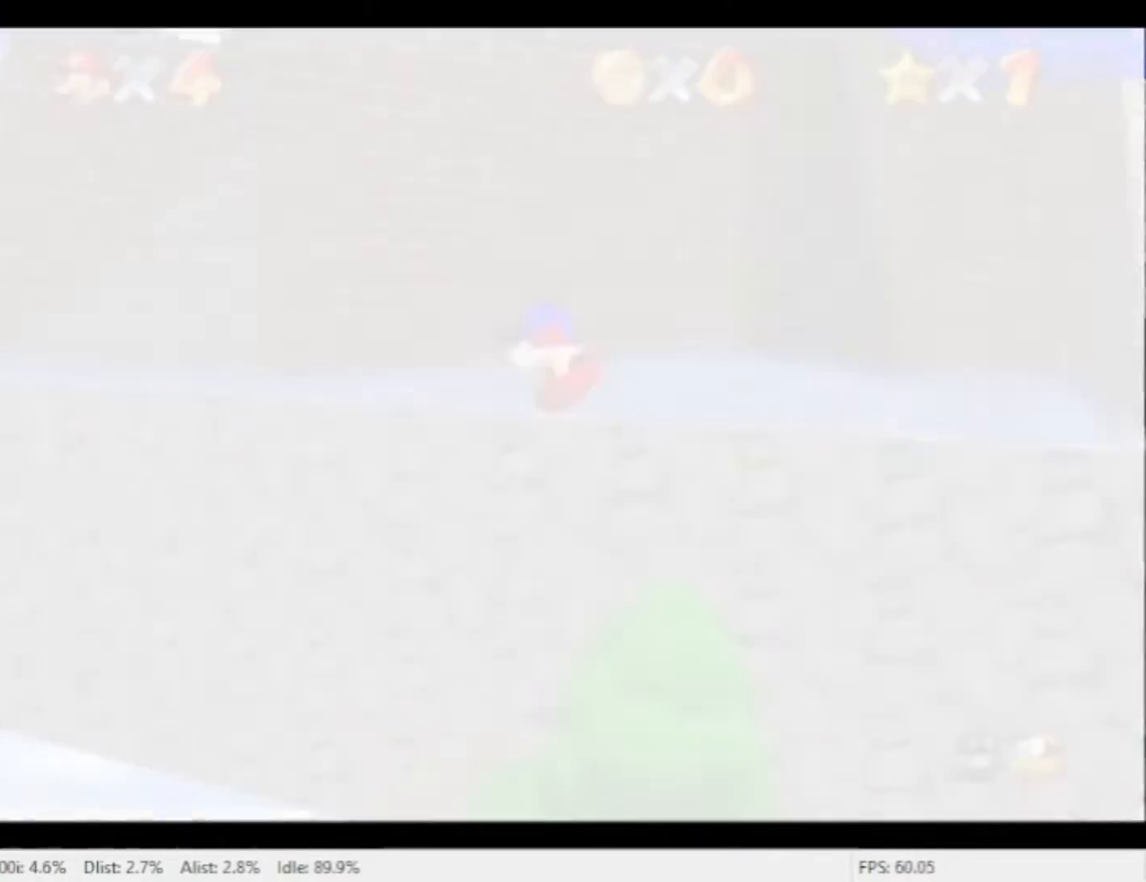
{"dt_ms": 500, "buttons": [], "left_stick": "center", "right_stick": "center", "events": []}
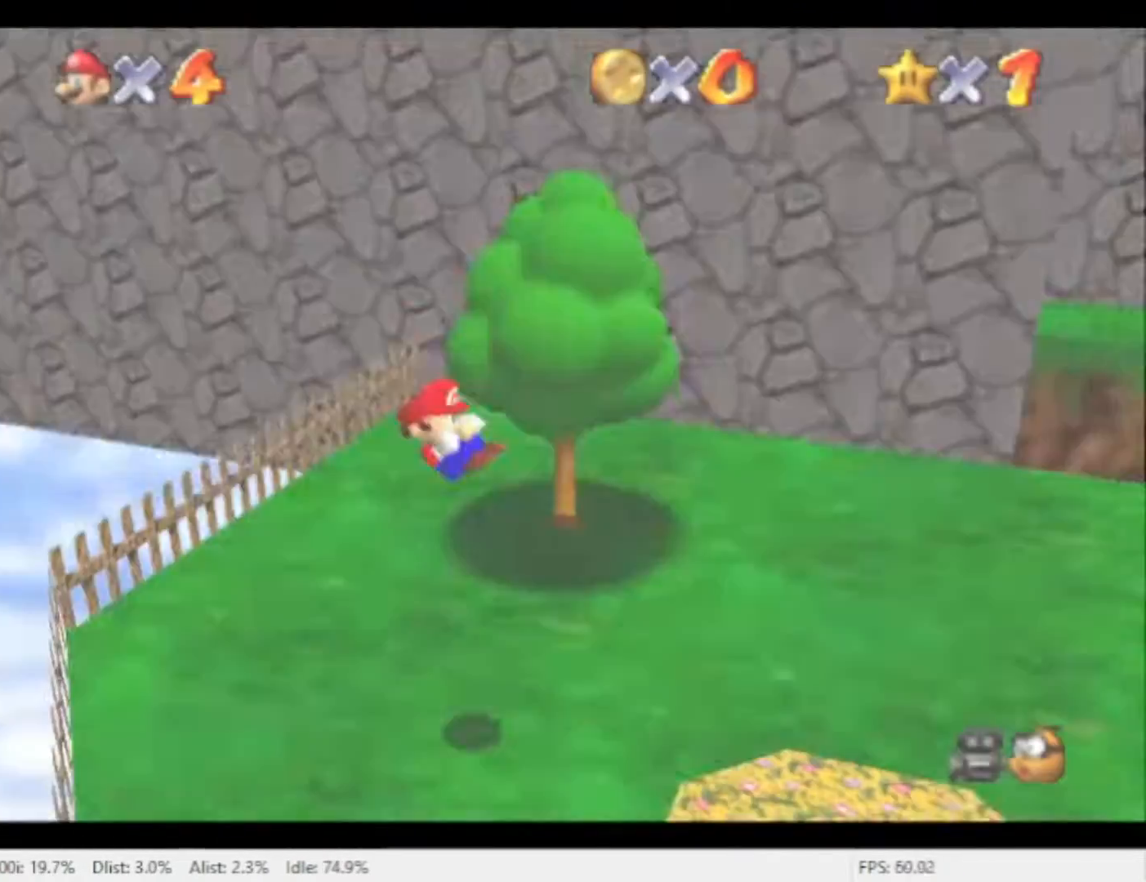
{"dt_ms": 500, "buttons": [], "left_stick": "center", "right_stick": "center", "events": [[200, "A", "down"], [300, "A", "up"], [367, "A", "down"], [433, "A", "up"]]}
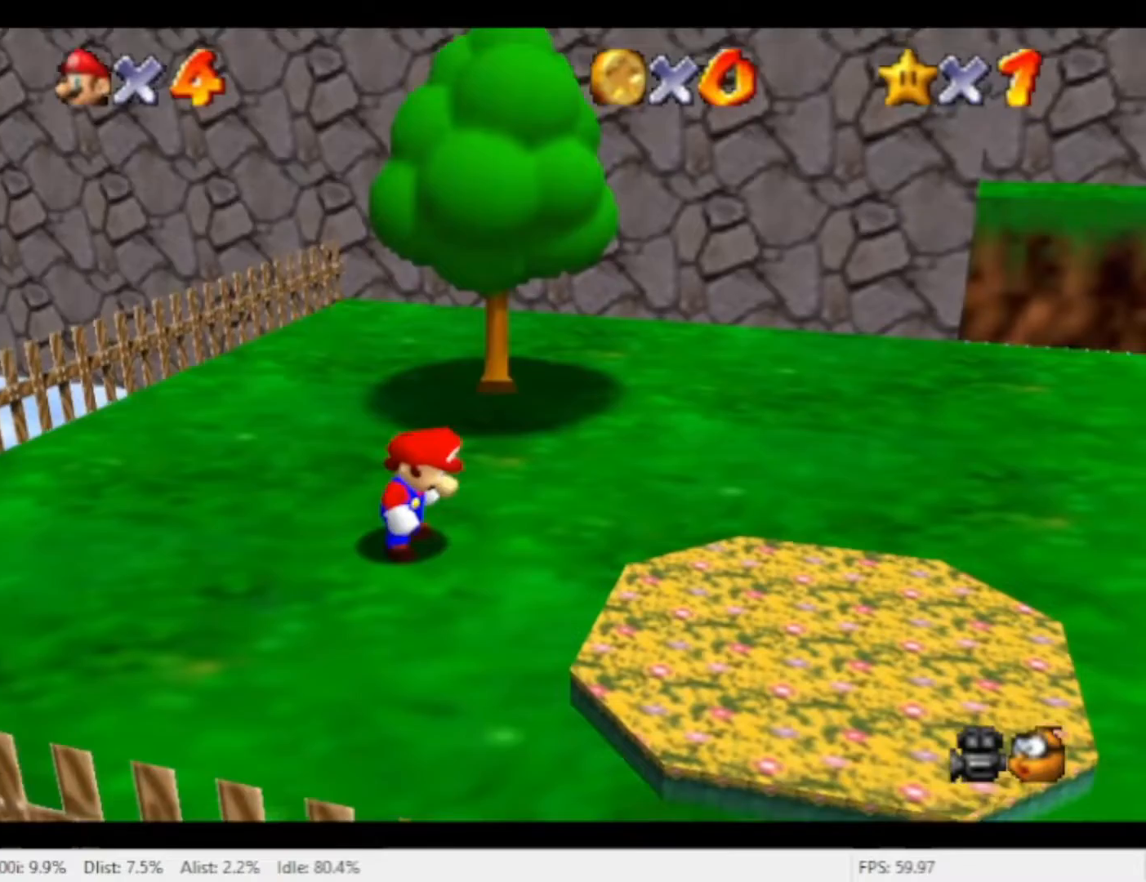
{"dt_ms": 500, "buttons": ["A"], "left_stick": "center", "right_stick": "center", "events": [[300, "A", "down"], [367, "A", "up"], [467, "A", "down"]]}
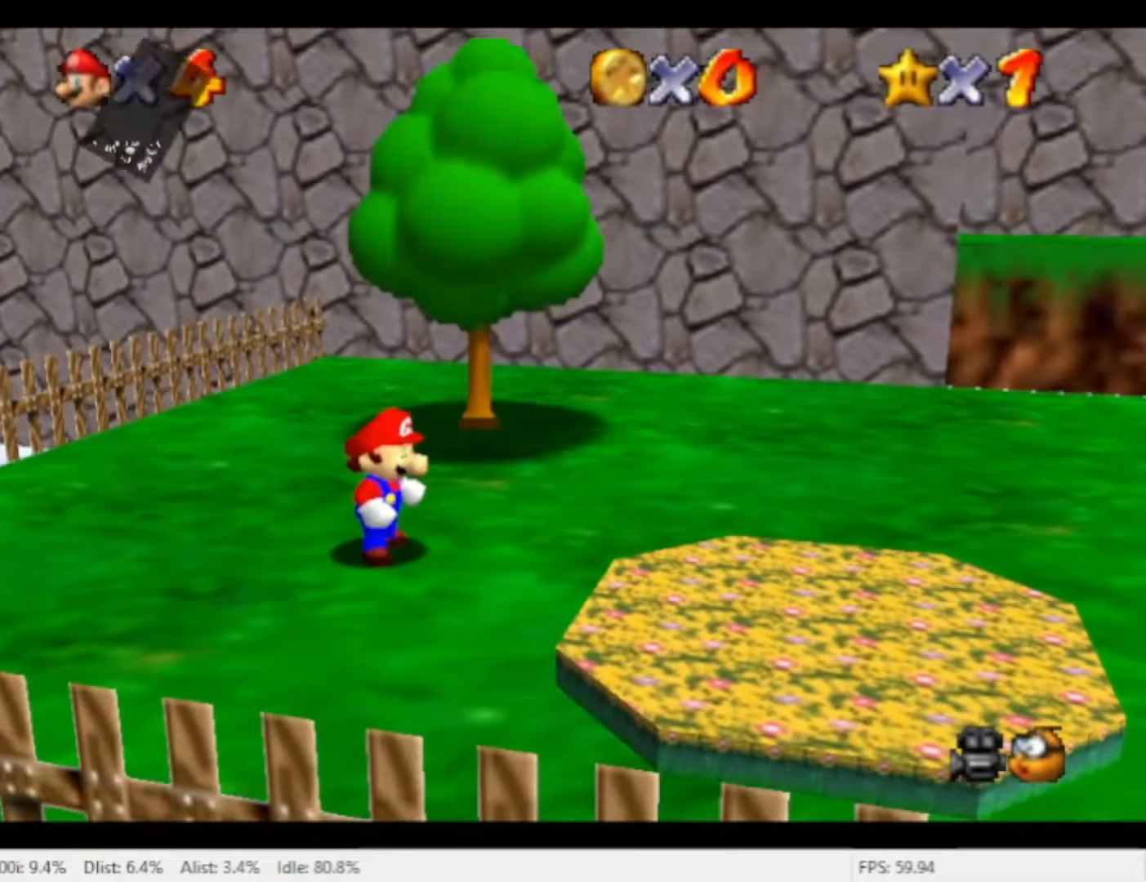
{"dt_ms": 500, "buttons": [], "left_stick": "center", "right_stick": "center", "events": [[33, "A", "up"], [233, "A", "down"], [300, "A", "up"]]}
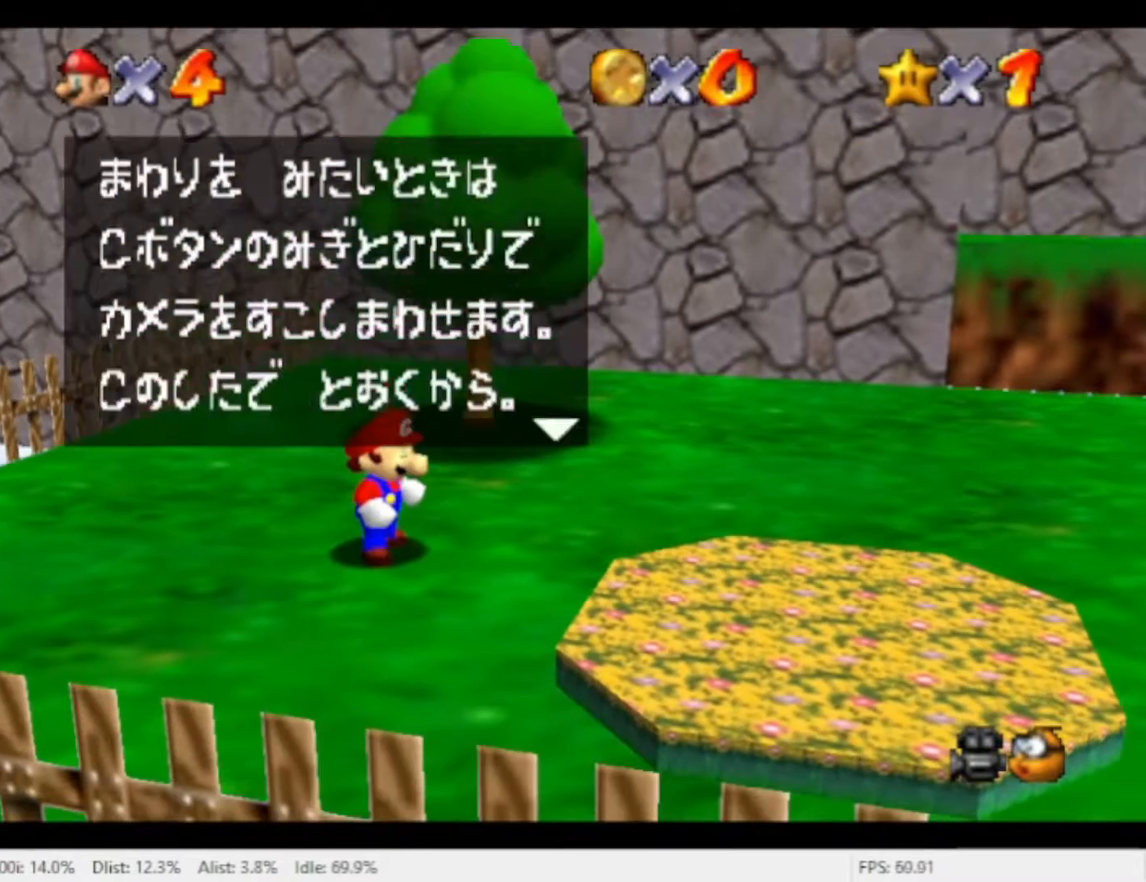
{"dt_ms": 1000, "buttons": [], "left_stick": "up-right", "right_stick": "center", "events": [[167, "A", "down"], [167, "left_stick", "up"], [233, "A", "up"], [800, "left_stick", "up-right"]]}
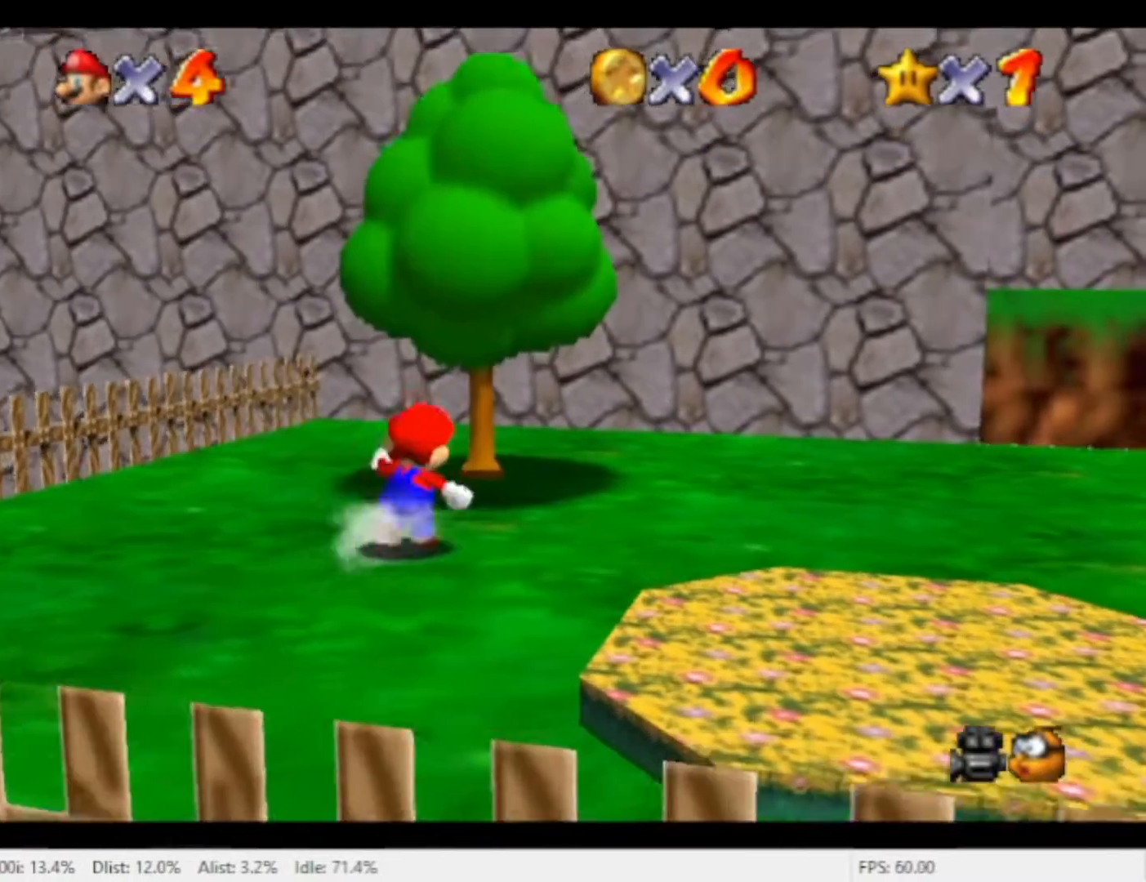
{"dt_ms": 500, "buttons": [], "left_stick": "up", "right_stick": "center", "events": [[67, "A", "down"], [100, "left_stick", "up"], [467, "A", "up"]]}
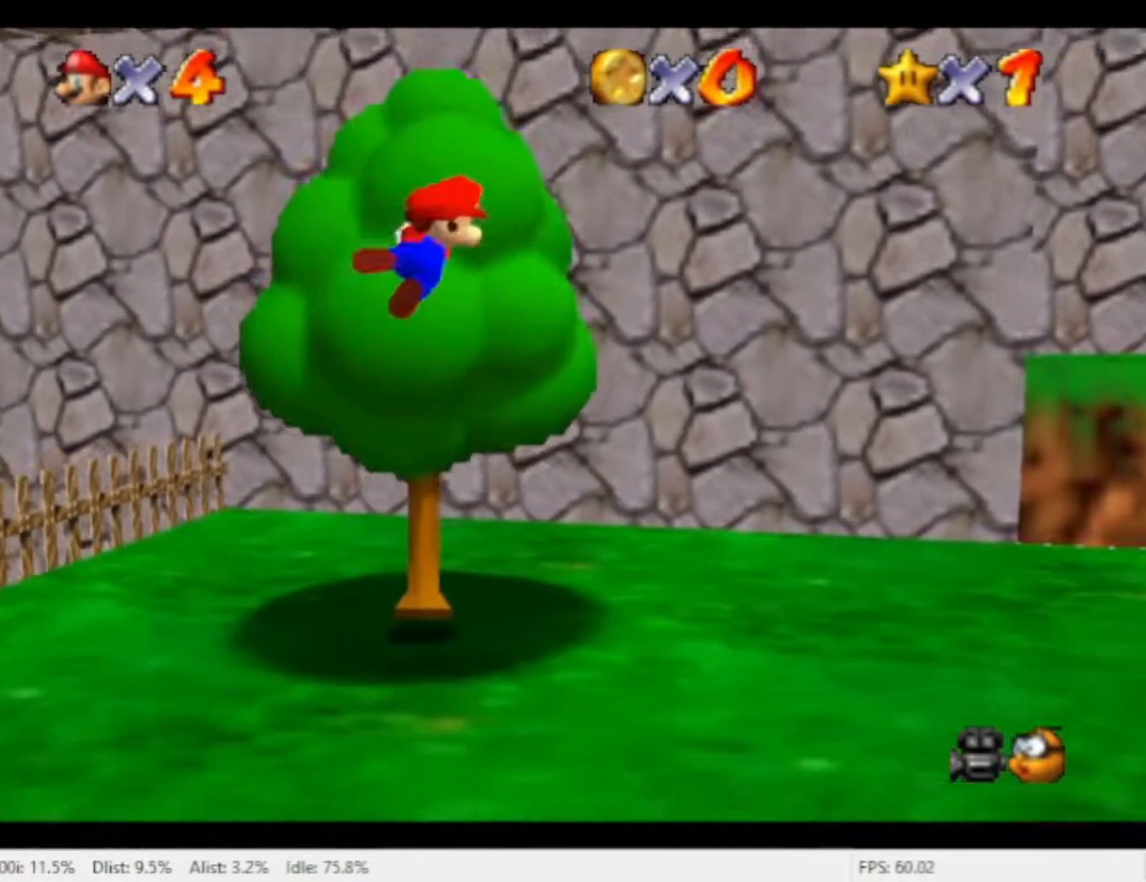
{"dt_ms": 500, "buttons": [], "left_stick": "up", "right_stick": "center", "events": []}
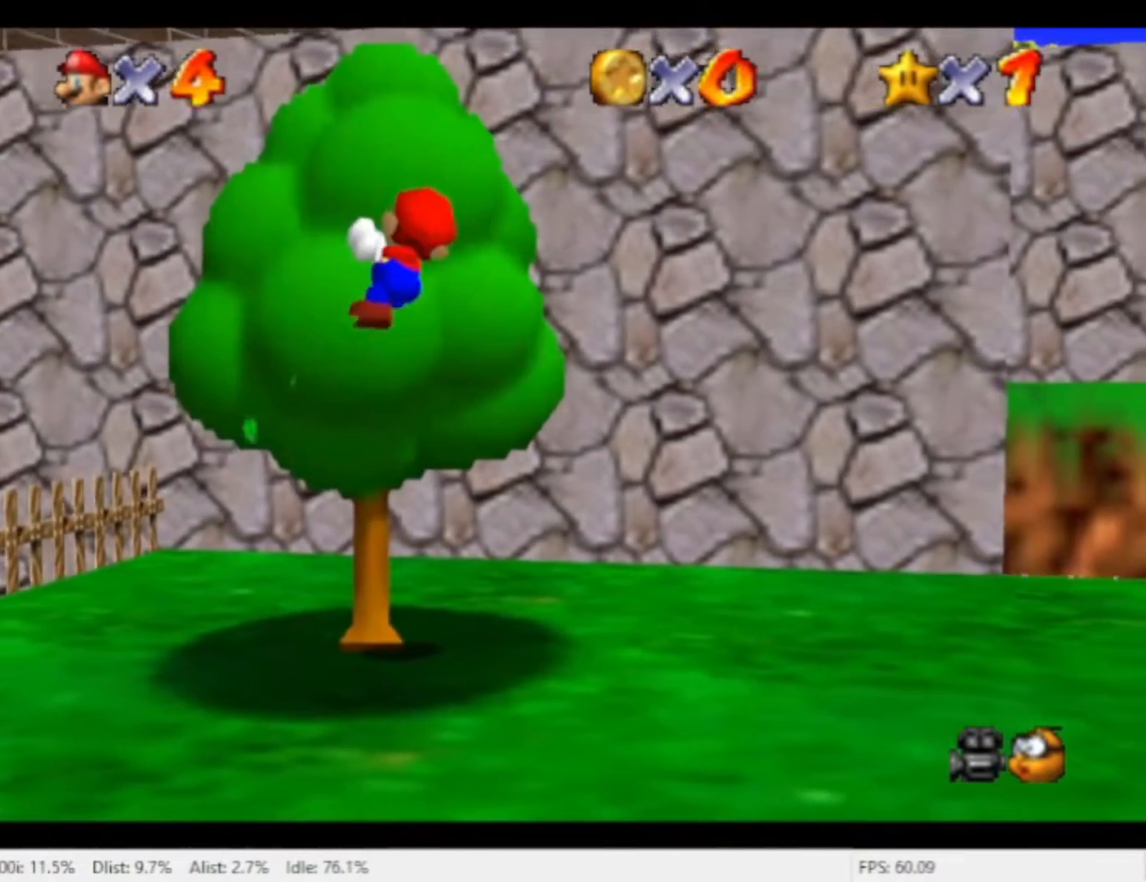
{"dt_ms": 500, "buttons": ["A"], "left_stick": "up", "right_stick": "center", "events": [[433, "A", "down"]]}
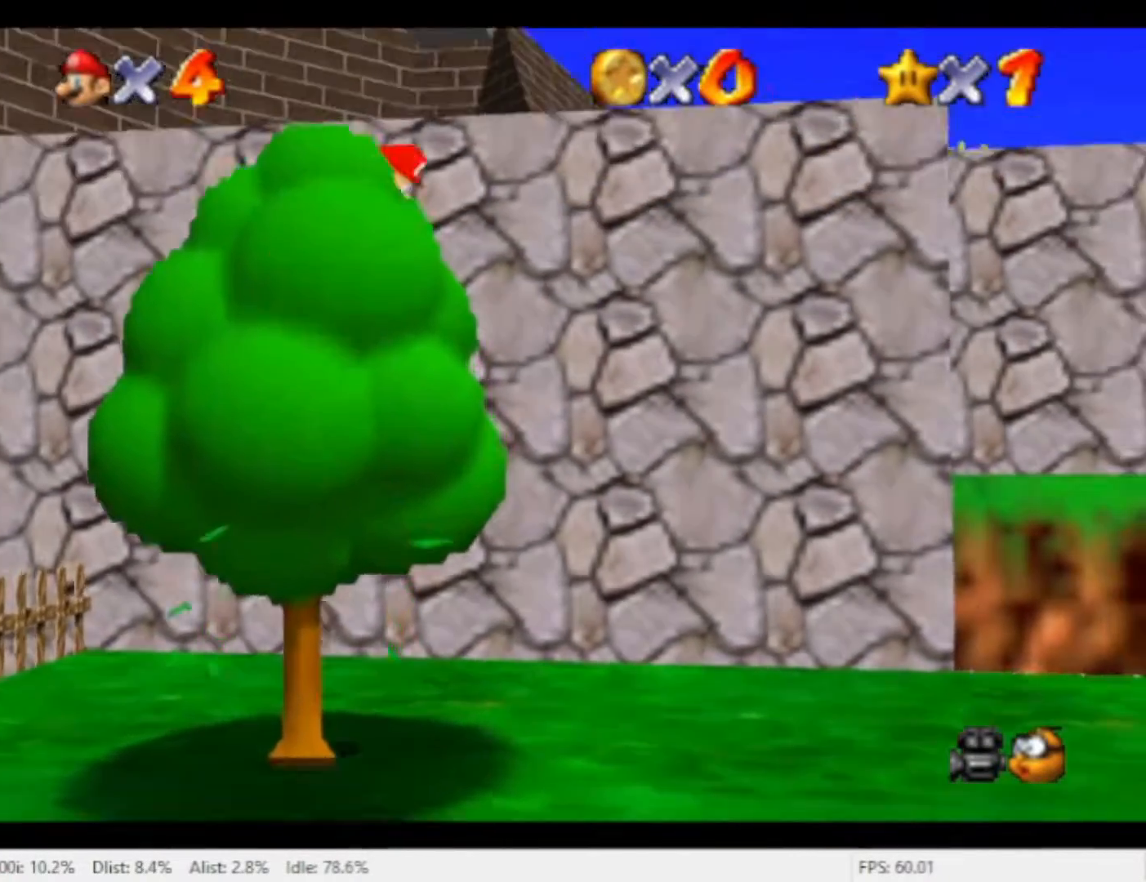
{"dt_ms": 500, "buttons": ["A"], "left_stick": "up", "right_stick": "center", "events": []}
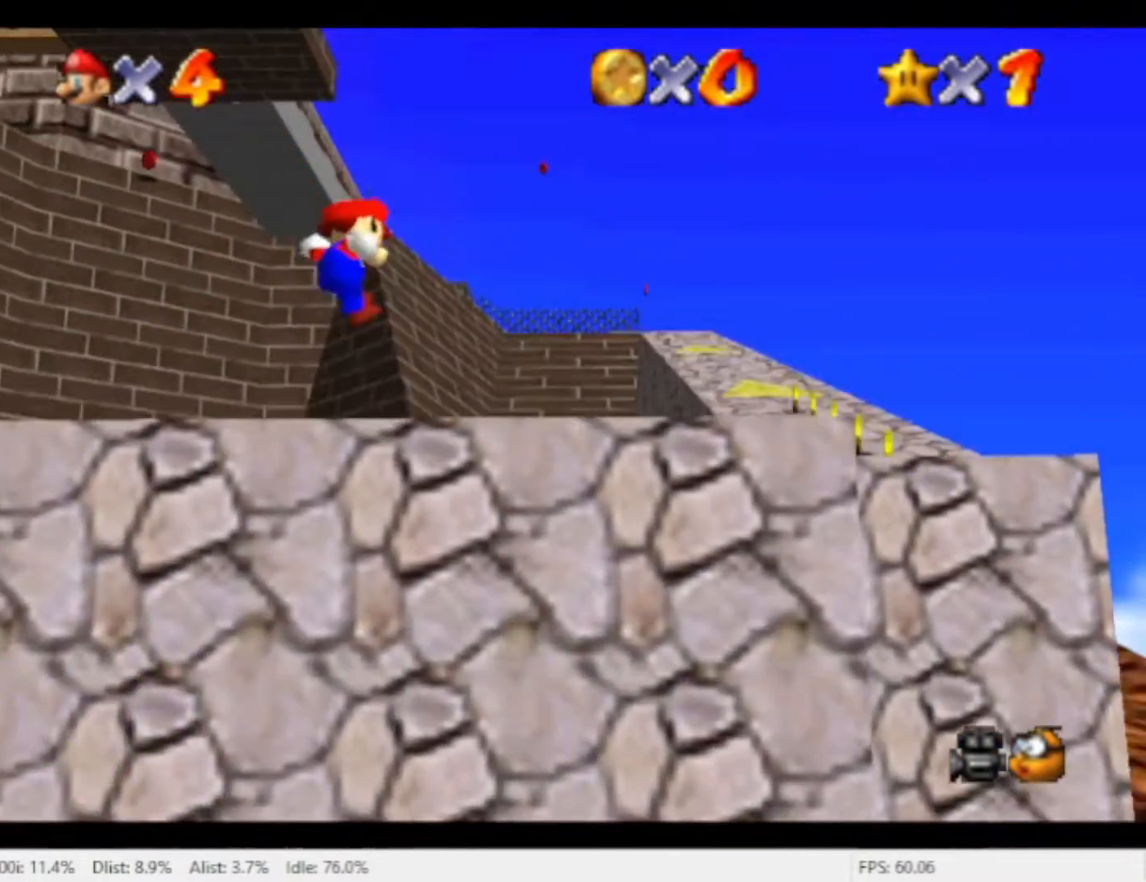
{"dt_ms": 500, "buttons": ["A"], "left_stick": "up-right", "right_stick": "center", "events": [[33, "A", "up"], [200, "left_stick", "up-right"], [367, "A", "down"]]}
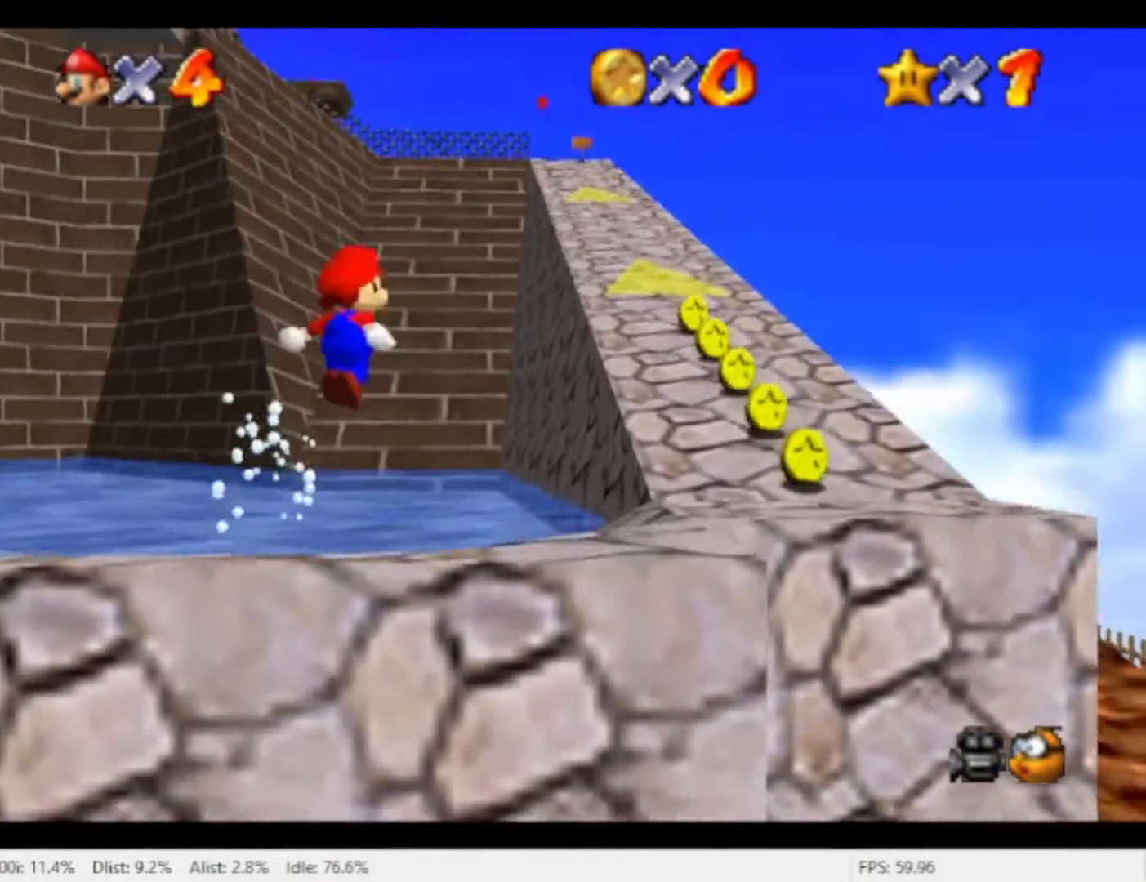
{"dt_ms": 500, "buttons": [], "left_stick": "up-right", "right_stick": "center", "events": [[433, "A", "up"]]}
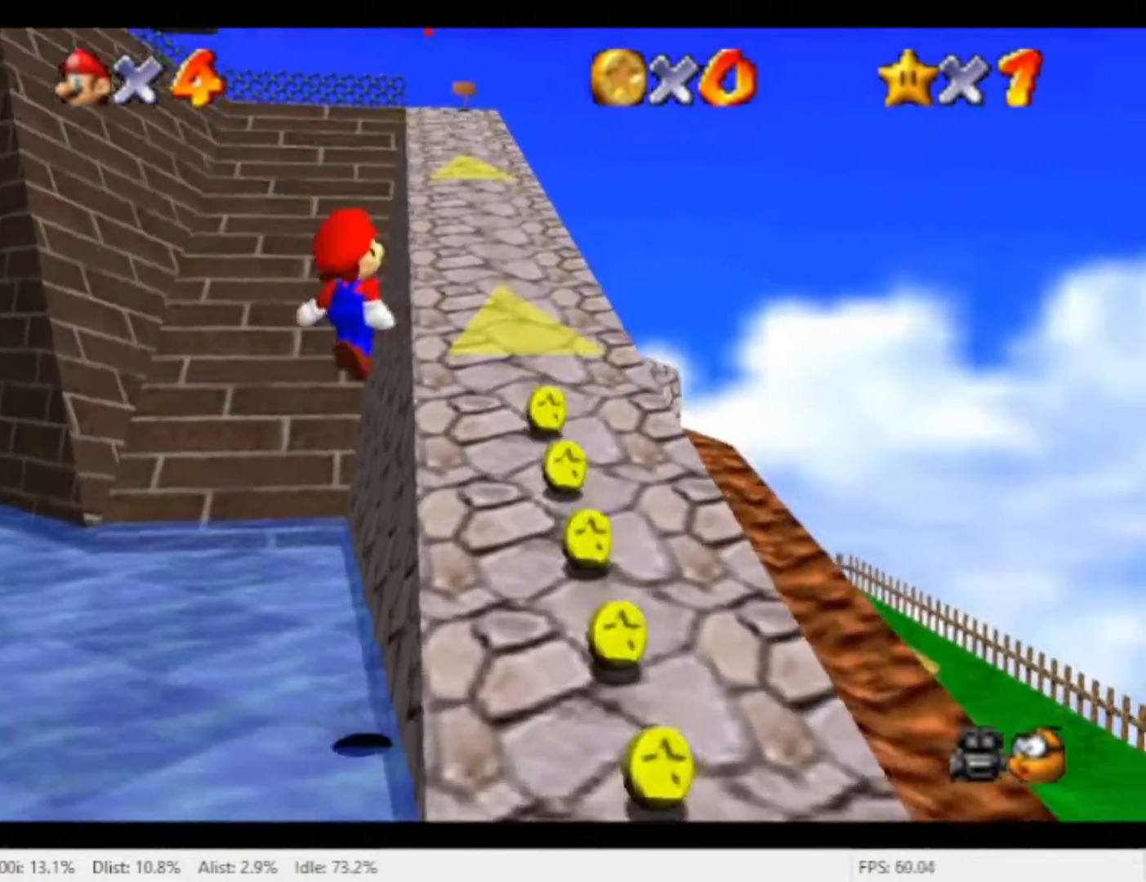
{"dt_ms": 500, "buttons": ["A", "R1"], "left_stick": "up", "right_stick": "center", "events": [[233, "left_stick", "up"], [467, "R1", "down"], [500, "A", "down"]]}
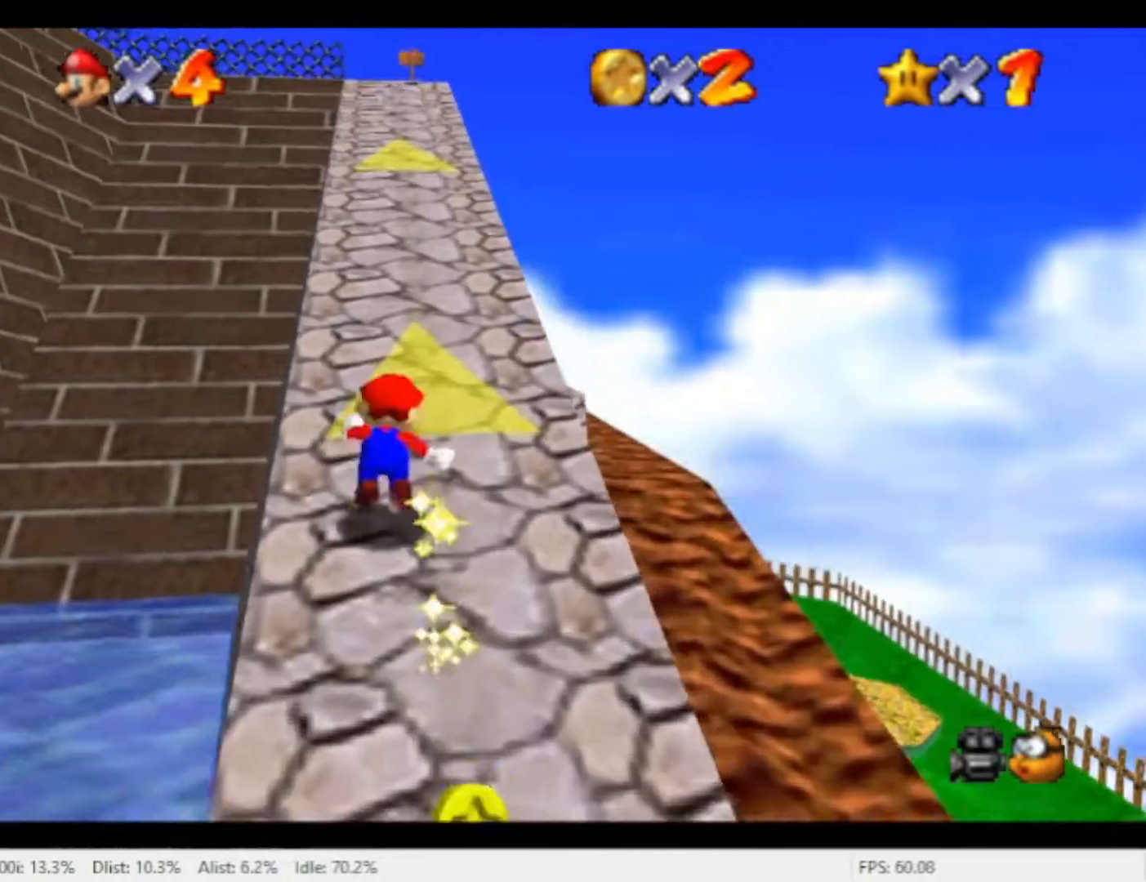
{"dt_ms": 500, "buttons": ["R1"], "left_stick": "up", "right_stick": "center", "events": [[167, "A", "up"]]}
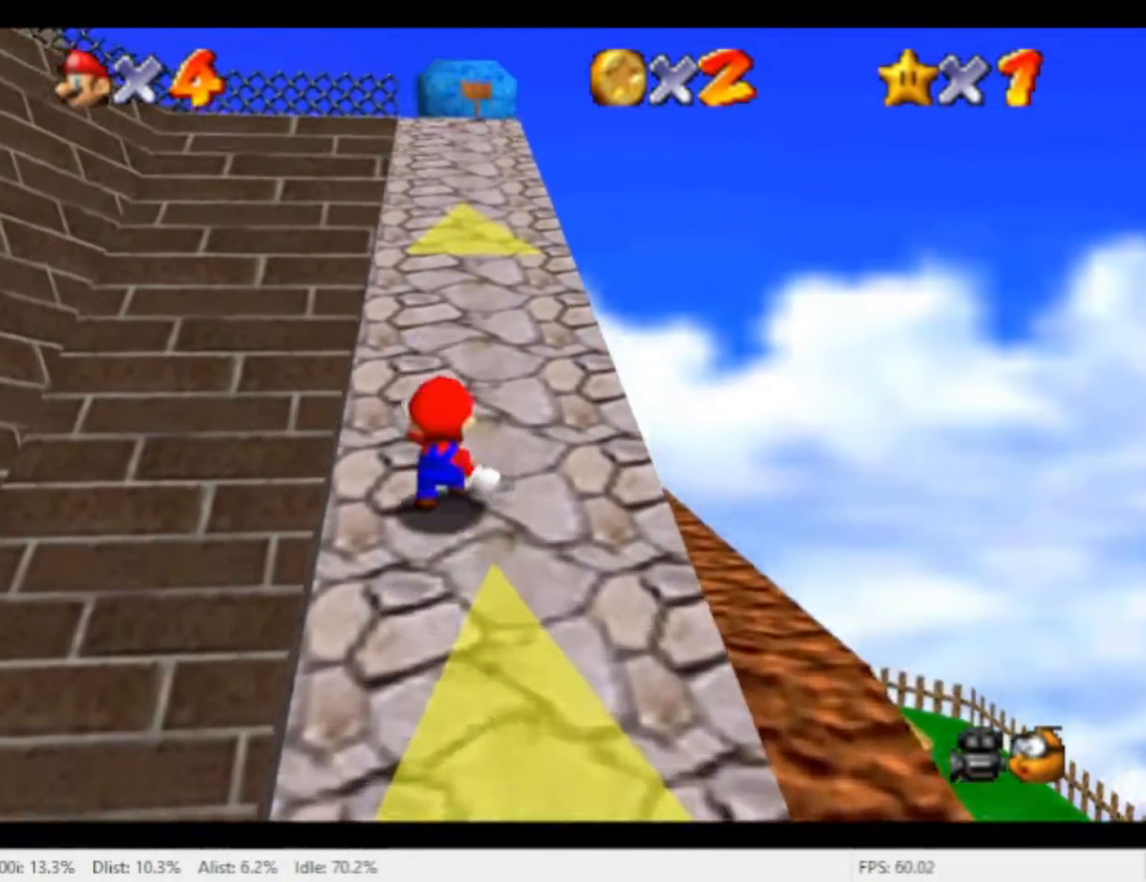
{"dt_ms": 500, "buttons": ["R1"], "left_stick": "up", "right_stick": "center", "events": [[67, "A", "down"], [167, "A", "up"]]}
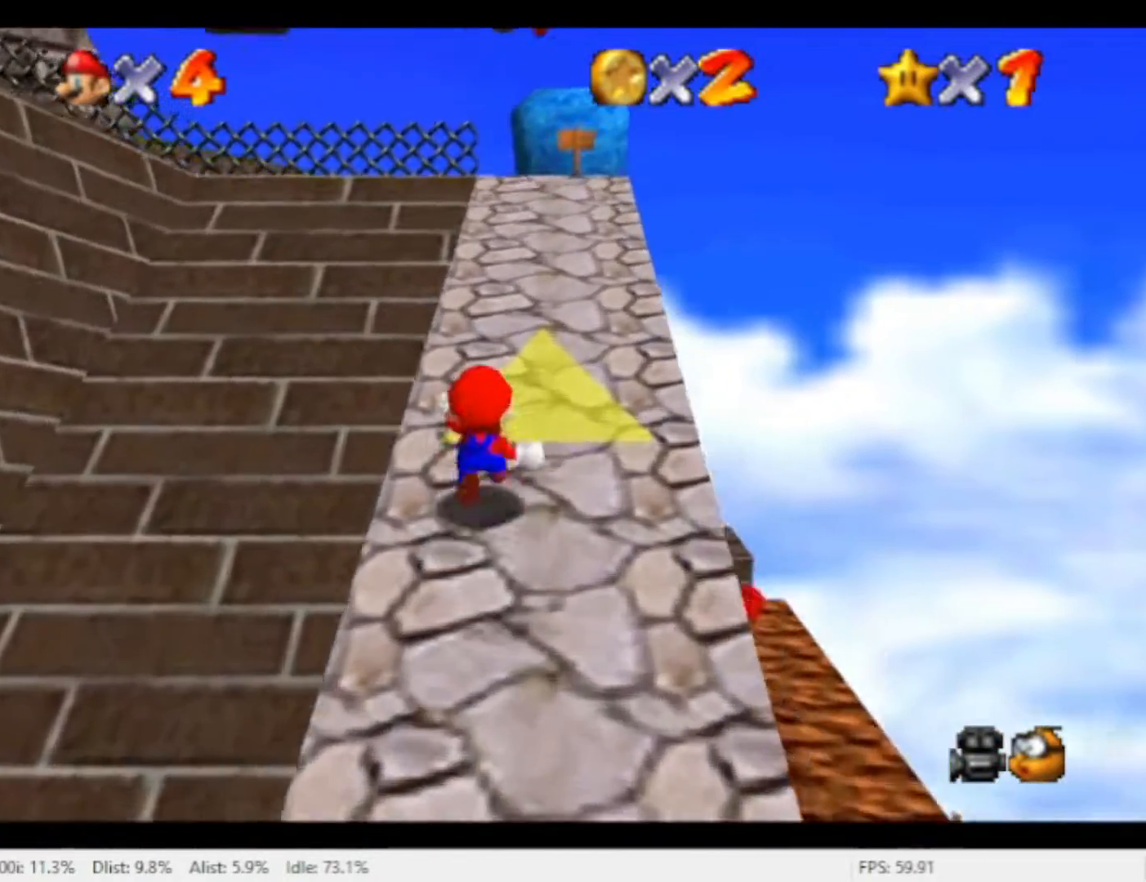
{"dt_ms": 500, "buttons": [], "left_stick": "up-right", "right_stick": "center", "events": [[133, "A", "down"], [167, "left_stick", "up-right"], [300, "A", "up"], [333, "R1", "up"]]}
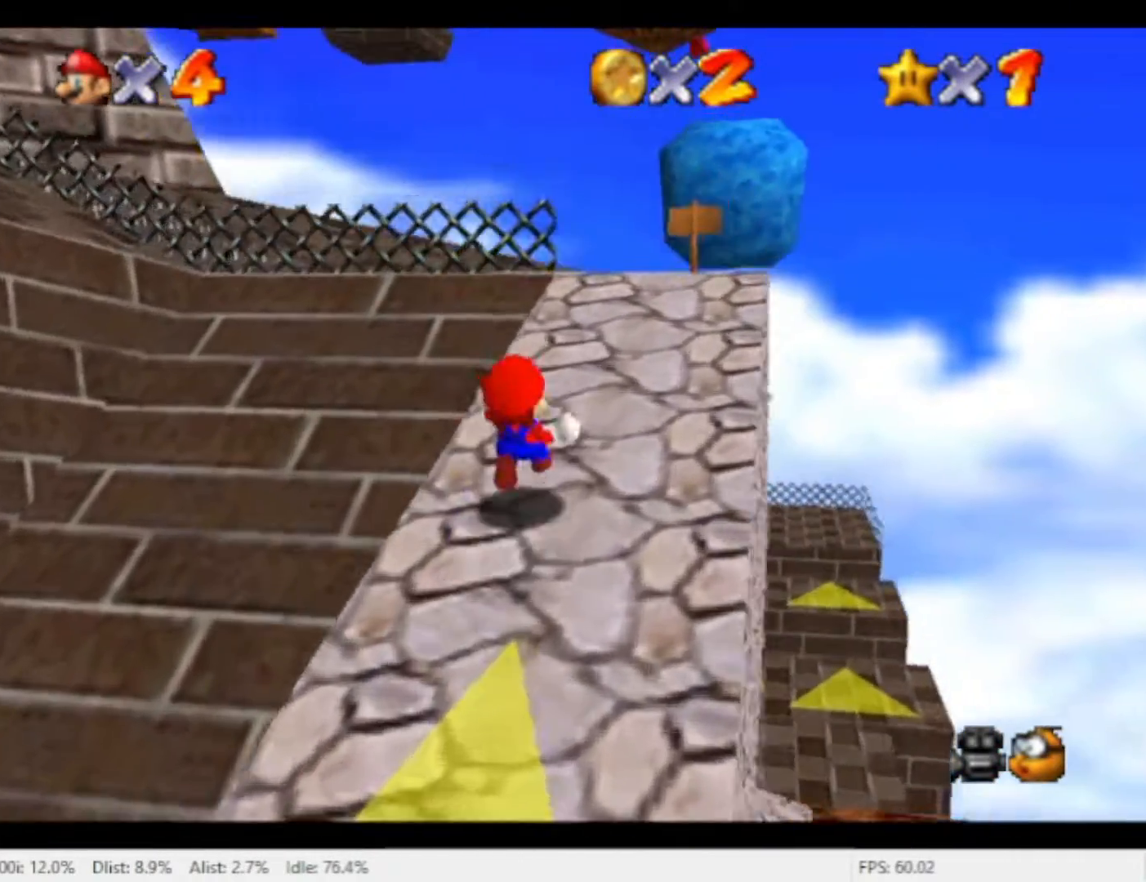
{"dt_ms": 500, "buttons": [], "left_stick": "up-right", "right_stick": "center", "events": [[133, "right_stick", "right"], [200, "right_stick", "center"]]}
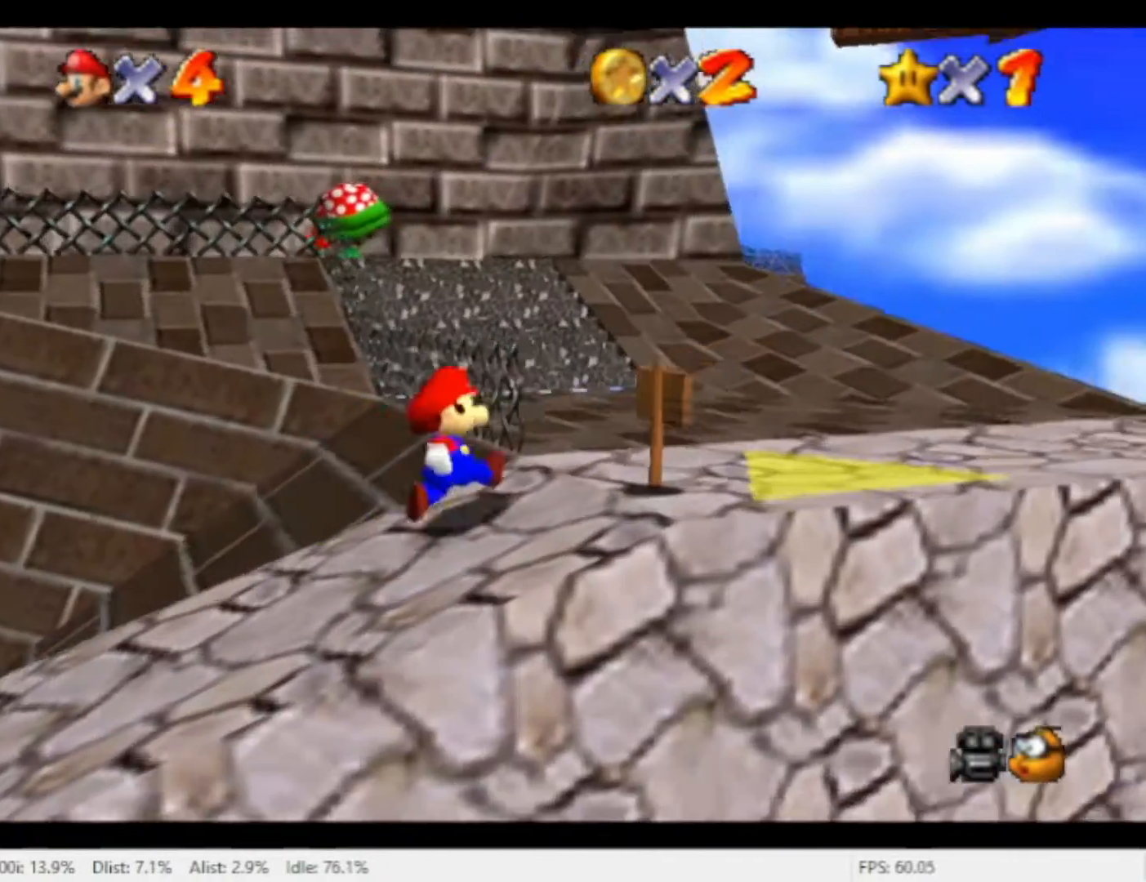
{"dt_ms": 500, "buttons": [], "left_stick": "up-right", "right_stick": "center", "events": [[167, "left_stick", "up"], [400, "left_stick", "up-right"]]}
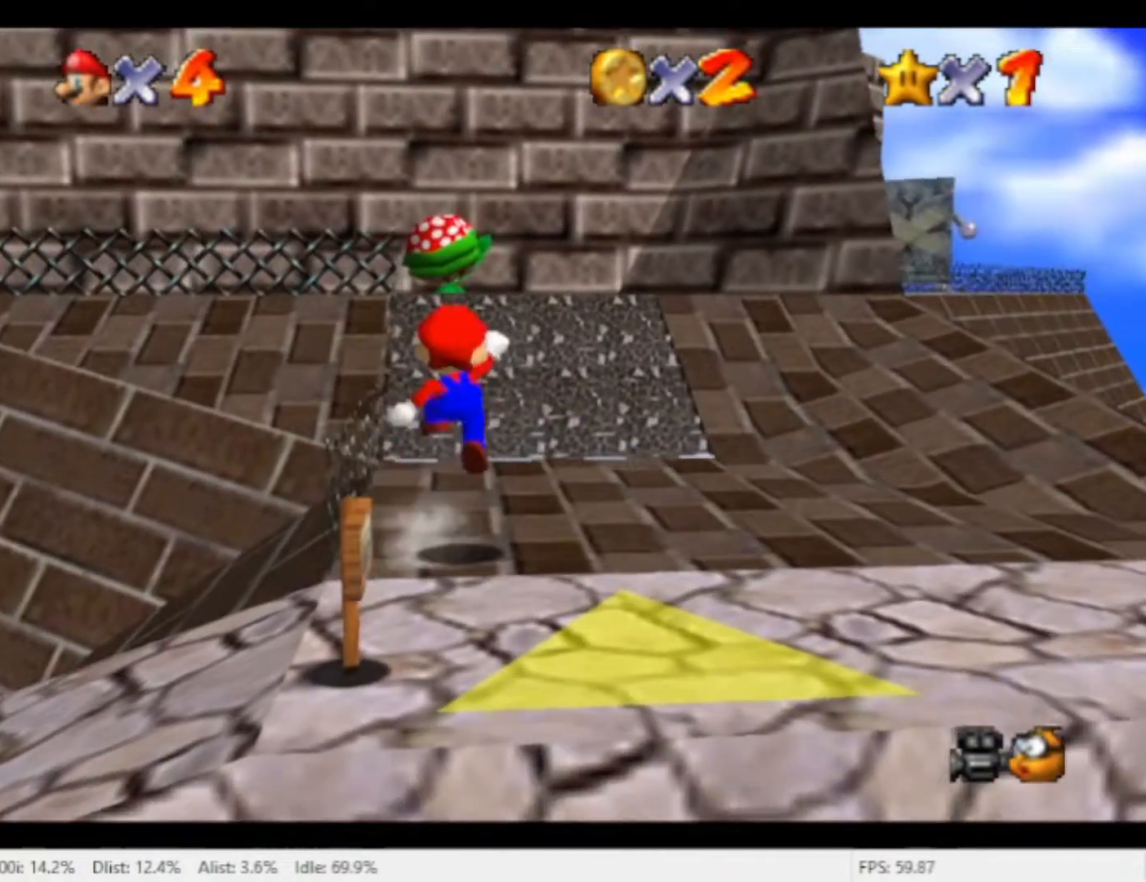
{"dt_ms": 1000, "buttons": [], "left_stick": "up", "right_stick": "center", "events": [[400, "left_stick", "right"], [600, "left_stick", "up"]]}
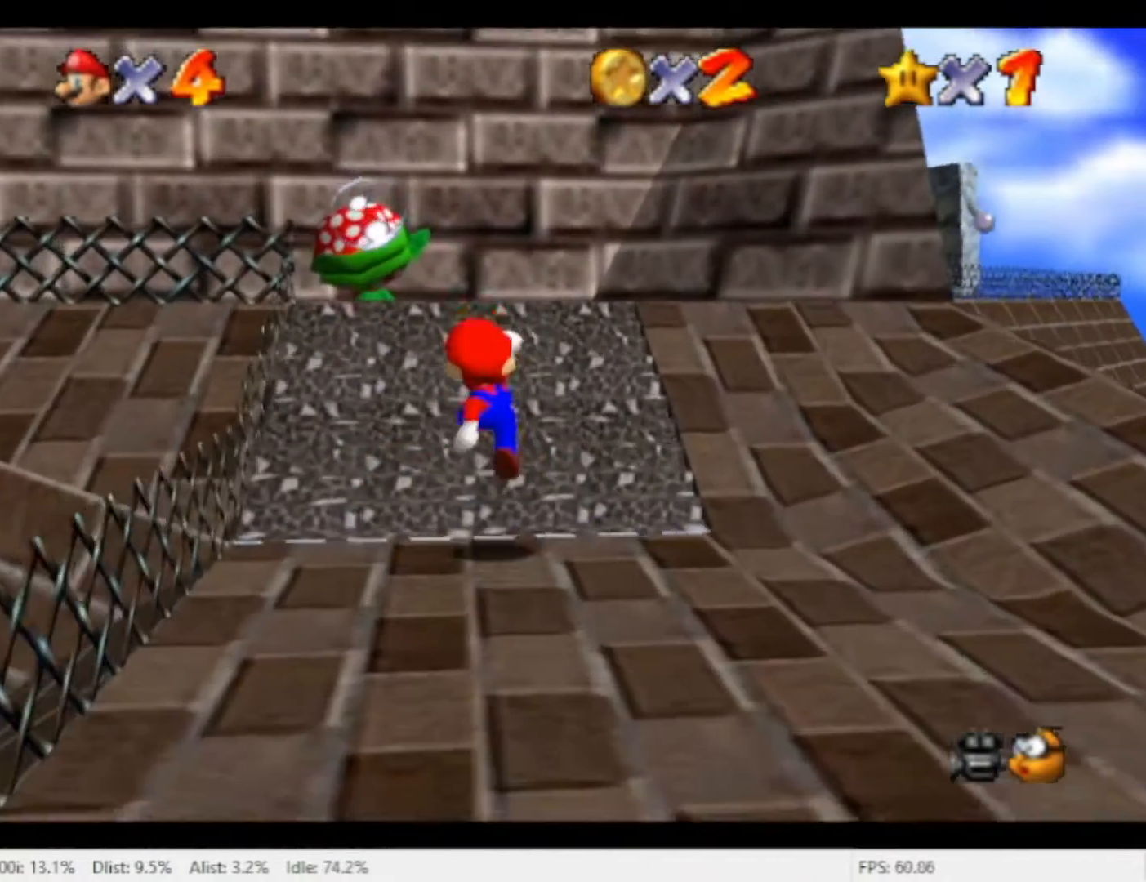
{"dt_ms": 500, "buttons": [], "left_stick": "up-right", "right_stick": "center", "events": [[67, "left_stick", "up-right"], [233, "A", "down"], [400, "A", "up"]]}
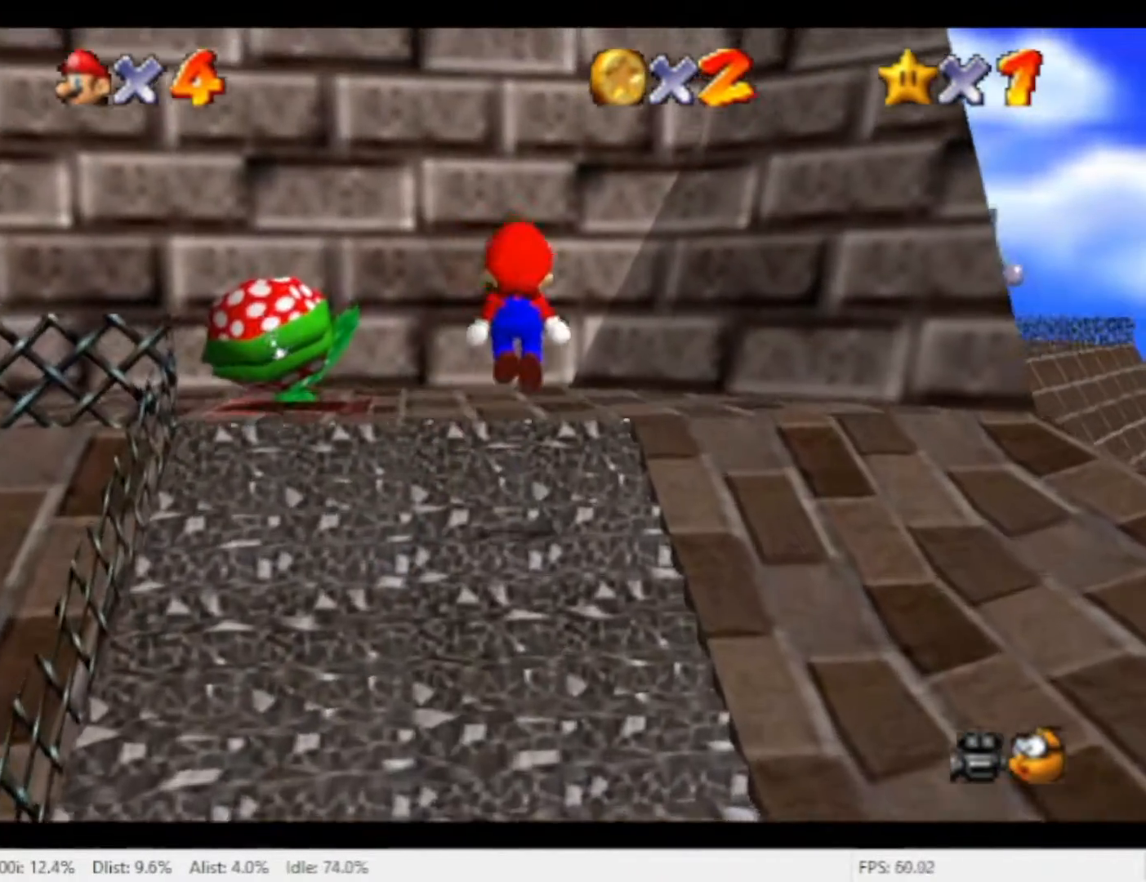
{"dt_ms": 500, "buttons": ["A"], "left_stick": "up-right", "right_stick": "center", "events": [[167, "left_stick", "up"], [233, "A", "down"], [267, "left_stick", "up-right"]]}
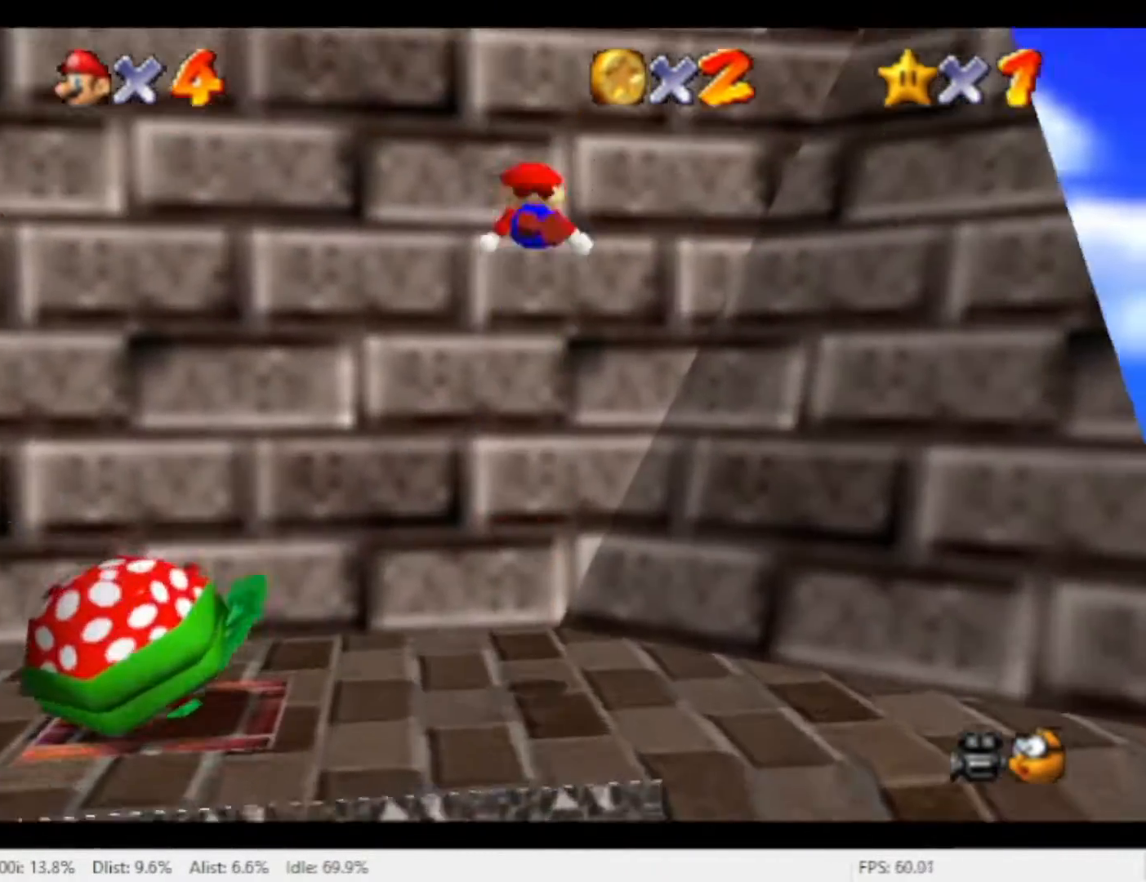
{"dt_ms": 500, "buttons": ["A"], "left_stick": "down-right", "right_stick": "center", "events": [[100, "left_stick", "up"], [200, "A", "up"], [267, "A", "down"], [300, "left_stick", "down-right"]]}
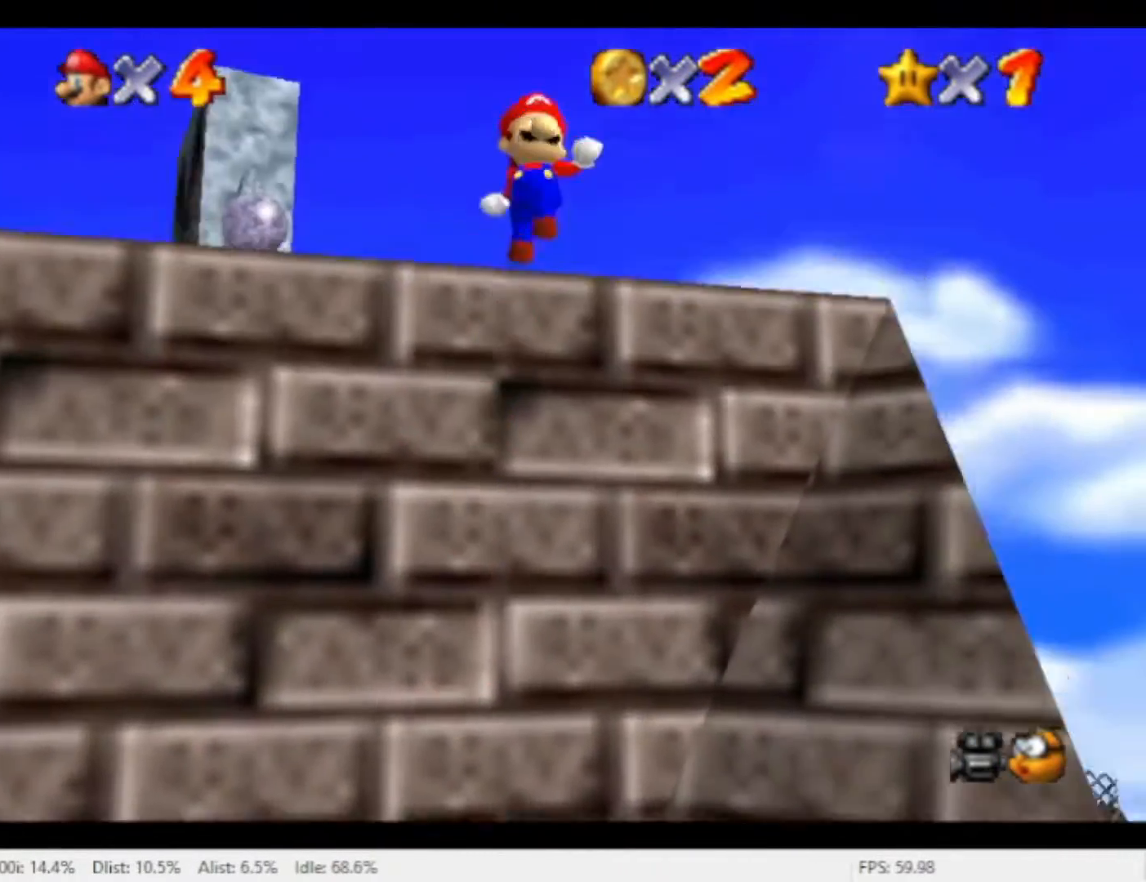
{"dt_ms": 500, "buttons": [], "left_stick": "down-right", "right_stick": "center", "events": [[367, "A", "up"]]}
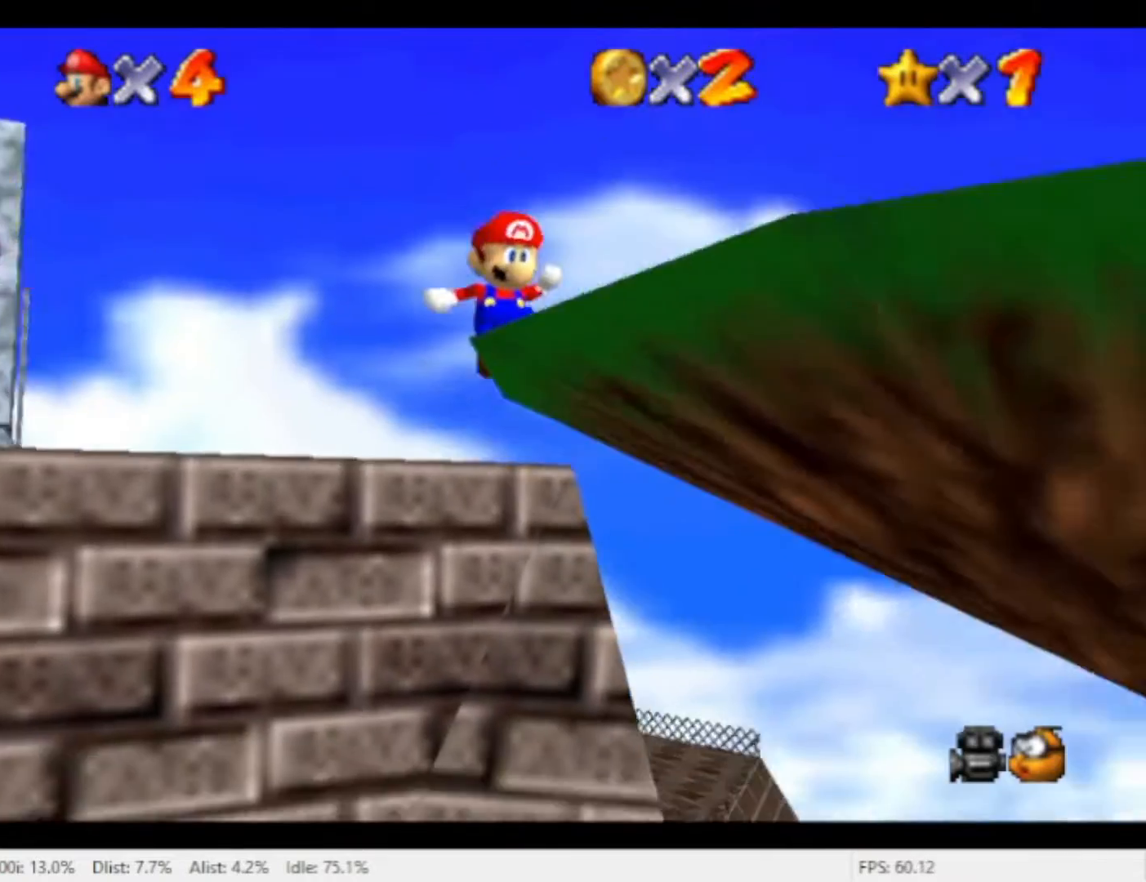
{"dt_ms": 500, "buttons": [], "left_stick": "up-left", "right_stick": "center", "events": [[267, "left_stick", "up-right"], [333, "left_stick", "up"], [433, "left_stick", "up-left"]]}
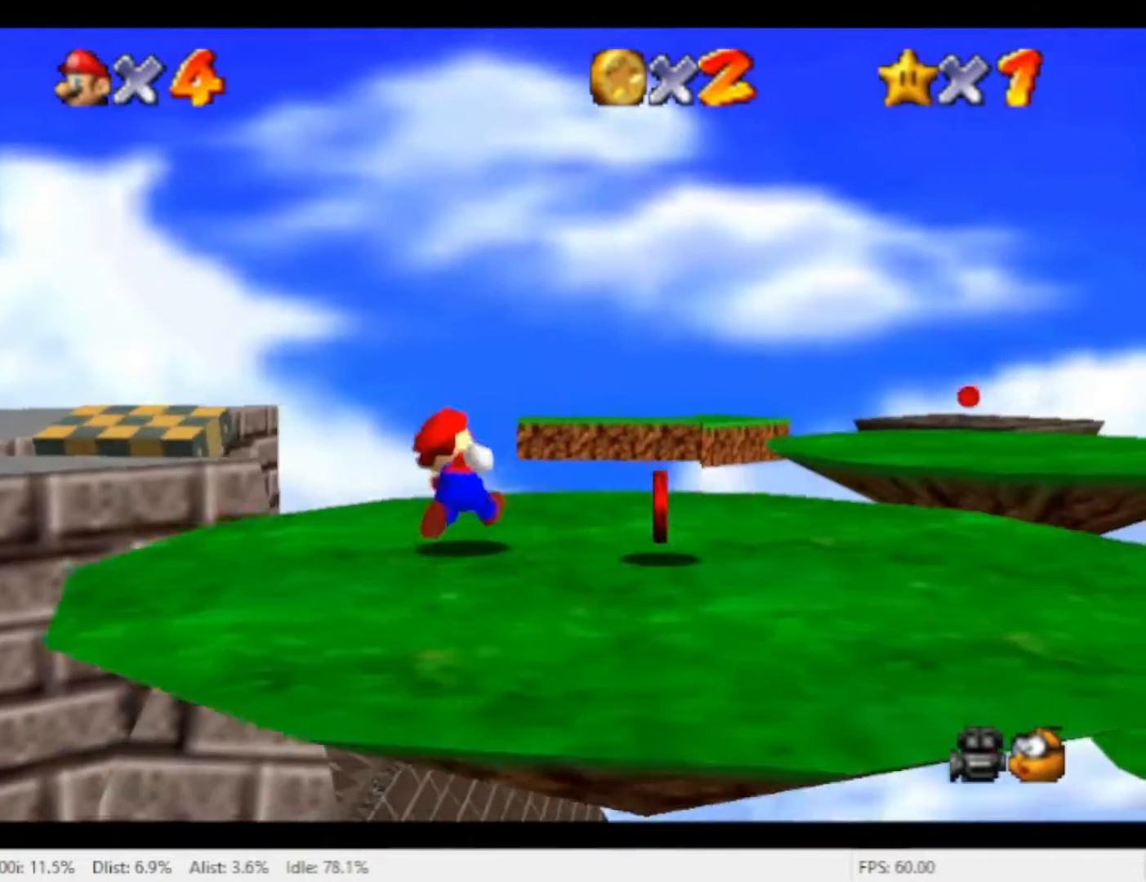
{"dt_ms": 500, "buttons": ["A", "R1"], "left_stick": "up-left", "right_stick": "center", "events": [[133, "left_stick", "left"], [200, "R1", "down"], [300, "A", "down"], [400, "left_stick", "up-left"]]}
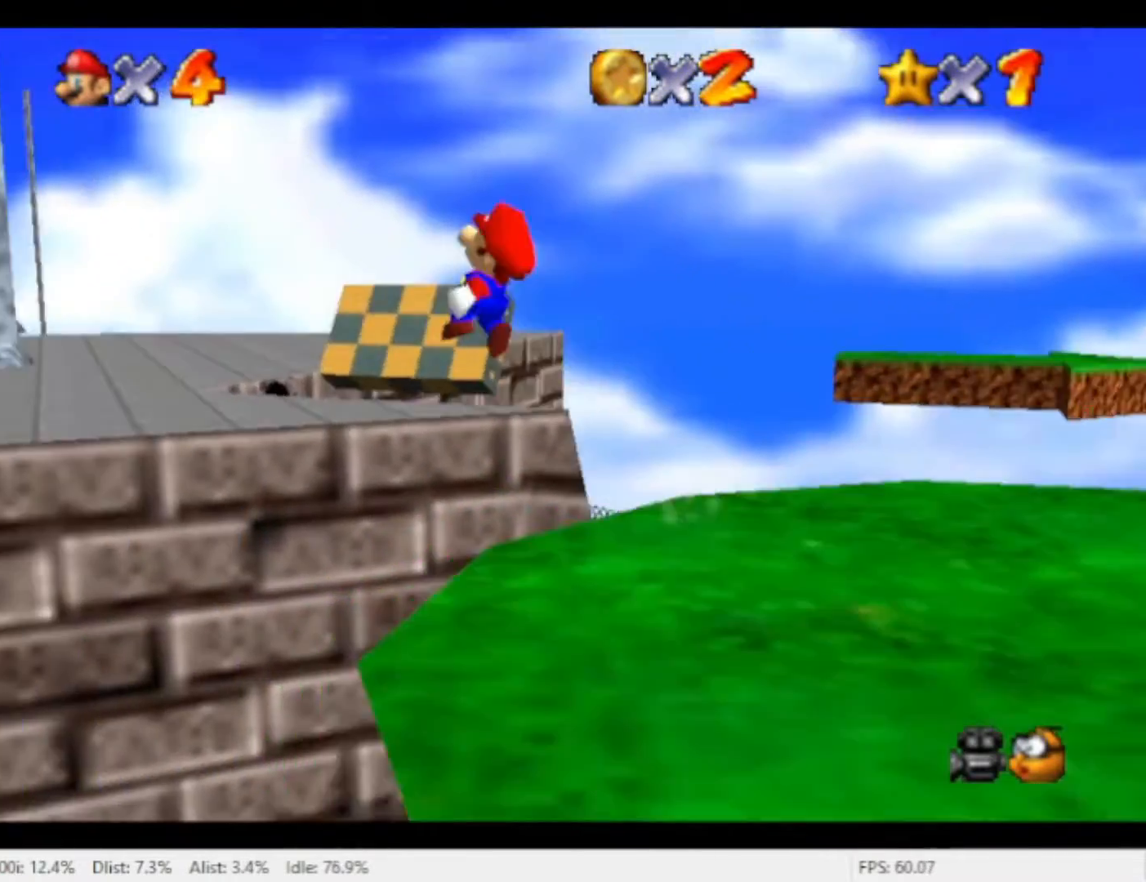
{"dt_ms": 500, "buttons": [], "left_stick": "left", "right_stick": "center", "events": [[233, "left_stick", "left"], [467, "A", "up"], [467, "R1", "up"]]}
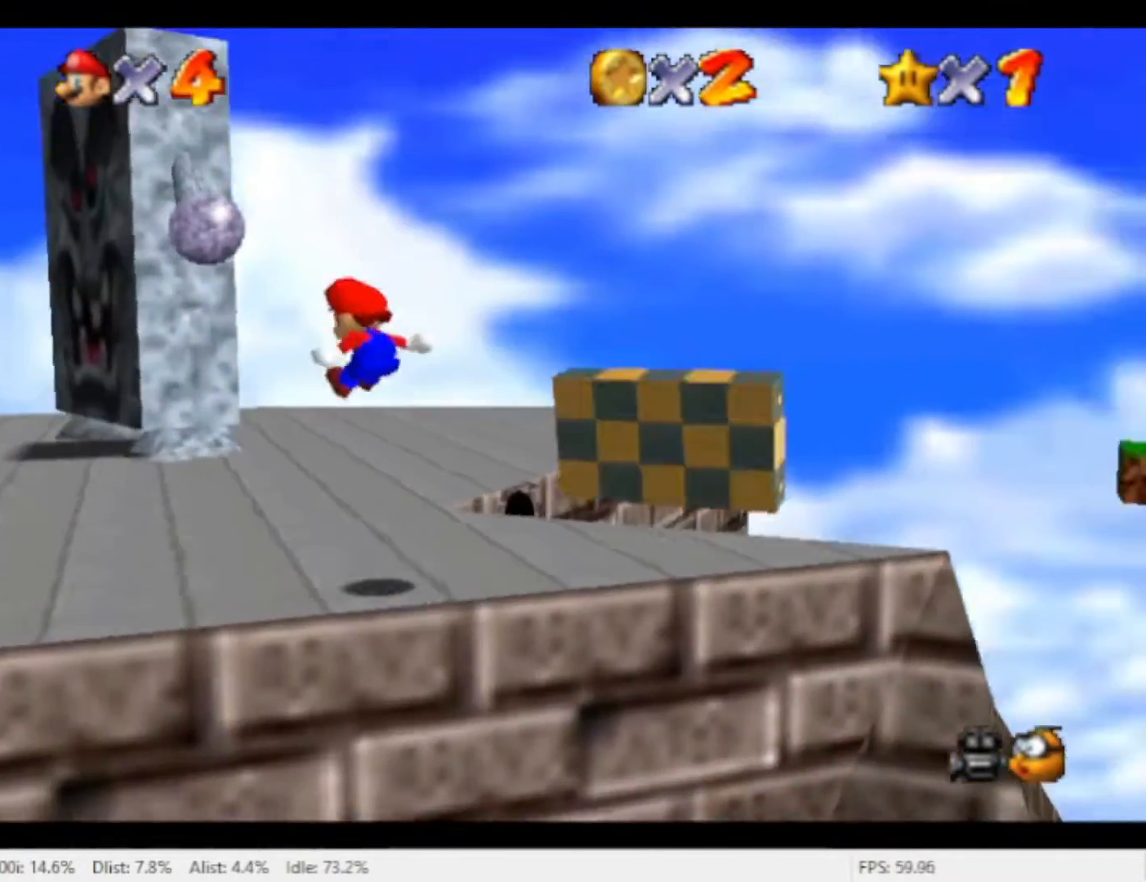
{"dt_ms": 500, "buttons": [], "left_stick": "up-left", "right_stick": "center", "events": [[100, "left_stick", "up-left"]]}